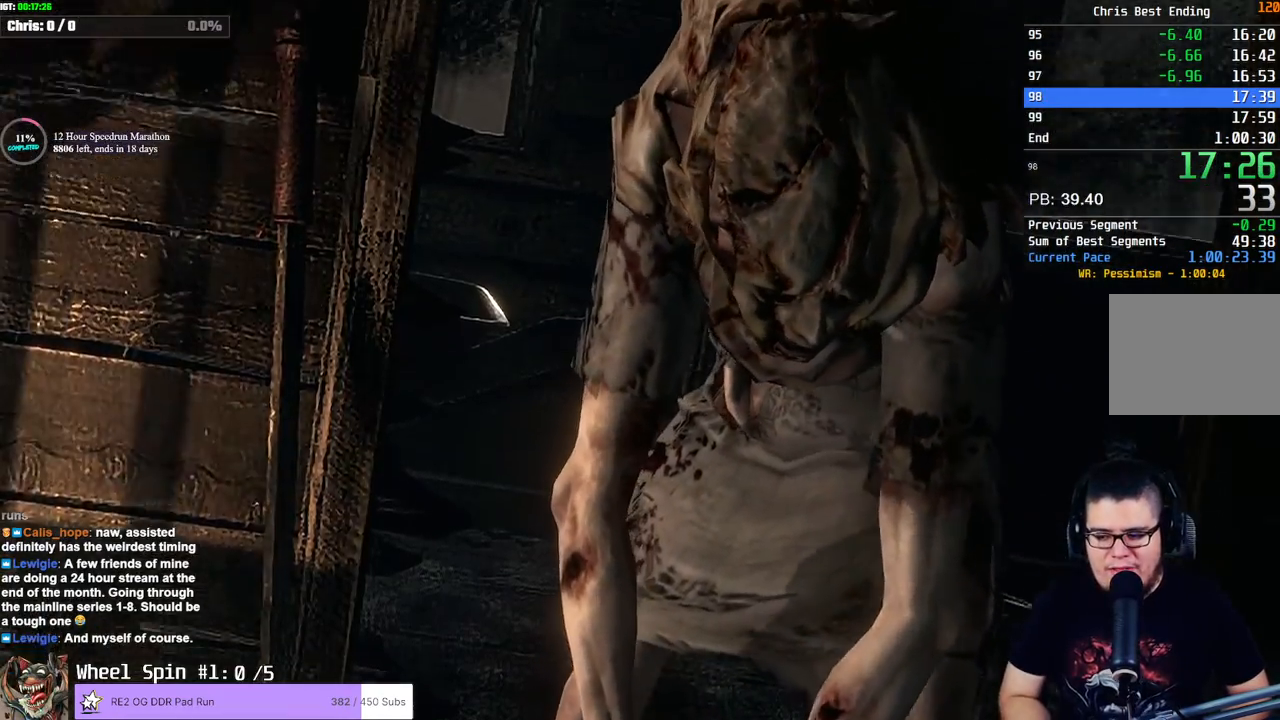
Gameplay with a controller (PlayStation layout); each line is a JSON object with the inputs held at the frame after it. "events" lists button and stick changes between this image and that frame as [ms after this image, input, new state], when the widget could be followed in between.
{"buttons": ["DPAD_UP"], "left_stick": "center", "right_stick": "center"}
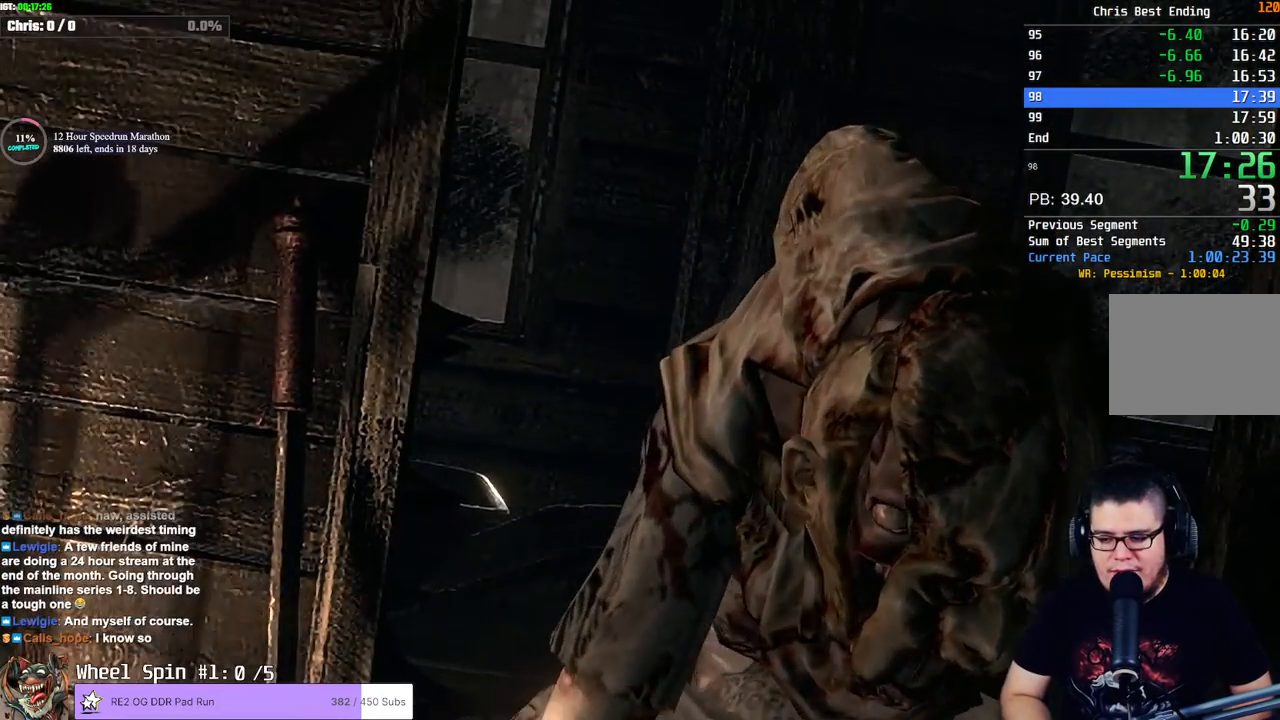
{"buttons": ["DPAD_UP"], "left_stick": "center", "right_stick": "center", "events": []}
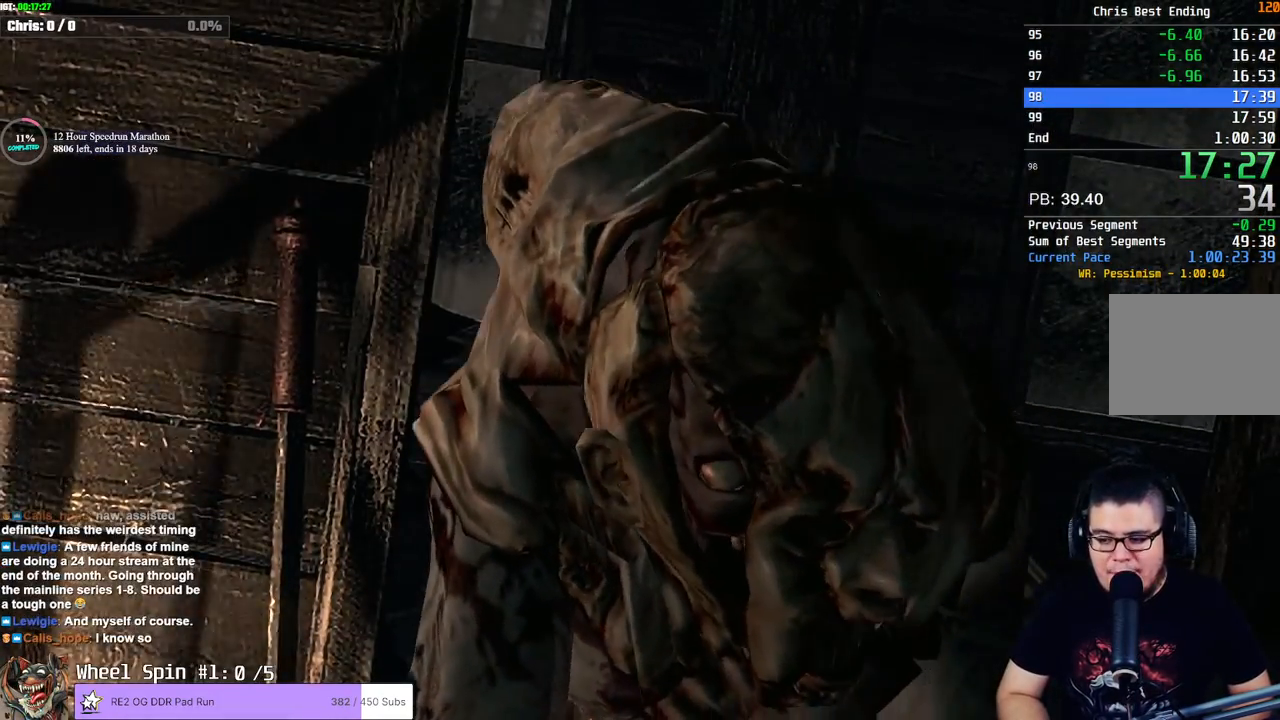
{"buttons": ["DPAD_UP"], "left_stick": "center", "right_stick": "center", "events": []}
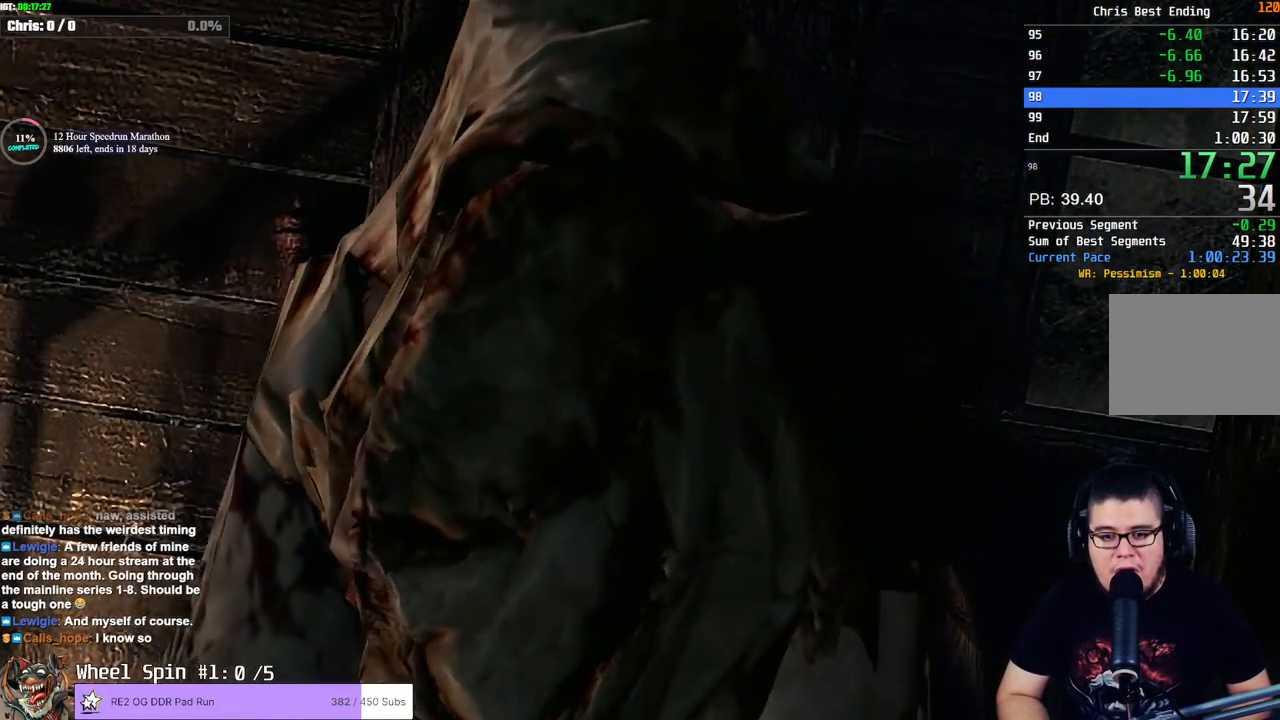
{"buttons": ["SQUARE", "L1", "DPAD_UP"], "left_stick": "center", "right_stick": "center", "events": [[267, "L1", "down"], [500, "SQUARE", "down"]]}
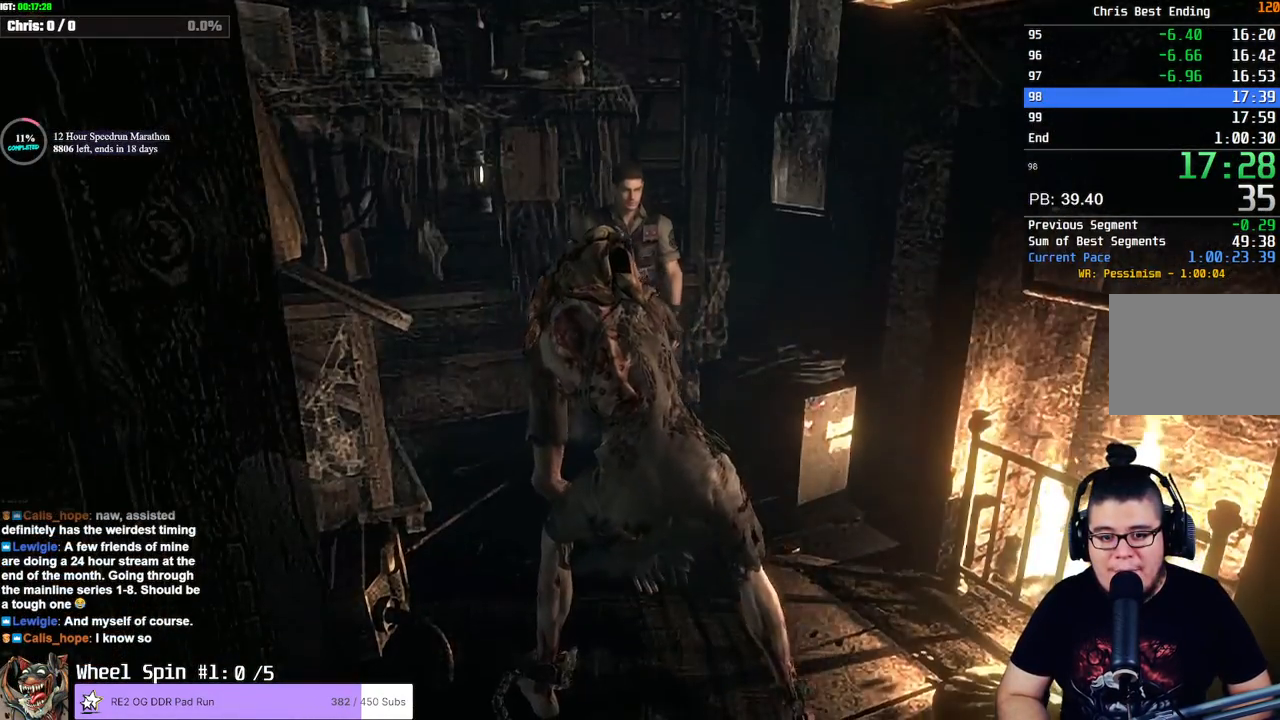
{"buttons": ["SQUARE", "DPAD_UP"], "left_stick": "center", "right_stick": "center", "events": [[67, "L1", "up"]]}
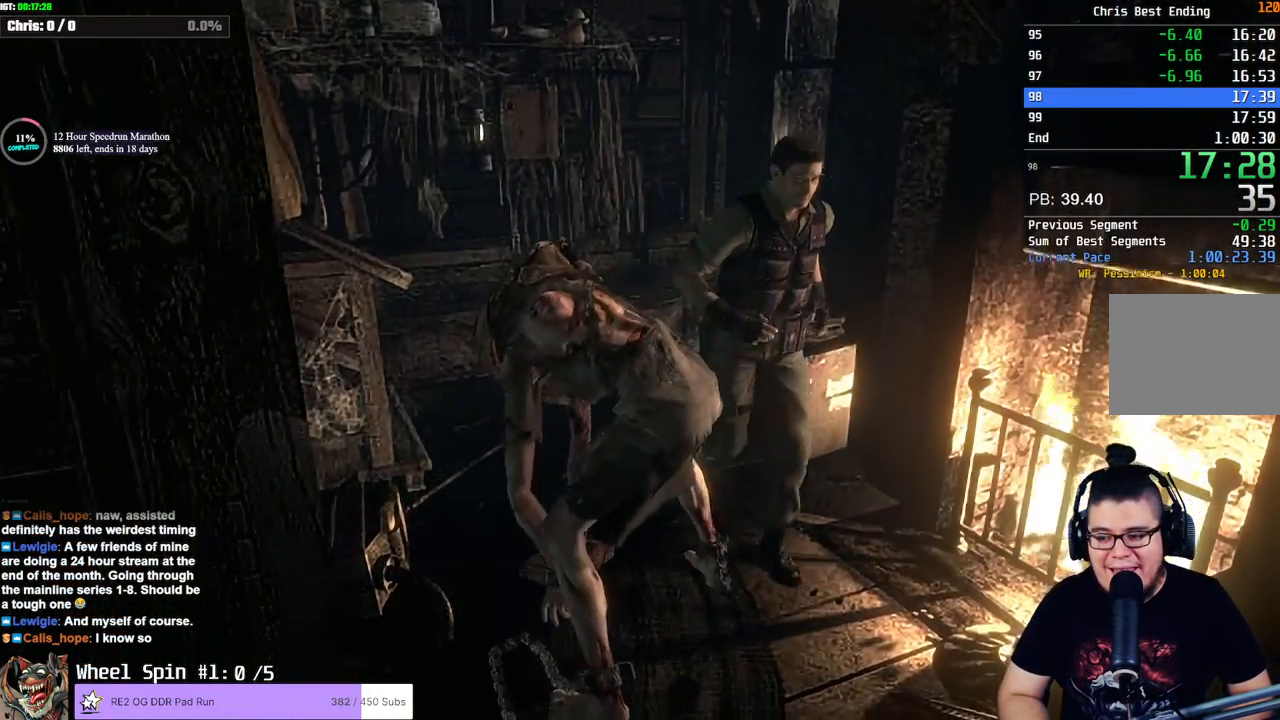
{"buttons": ["SQUARE", "DPAD_UP"], "left_stick": "center", "right_stick": "center", "events": []}
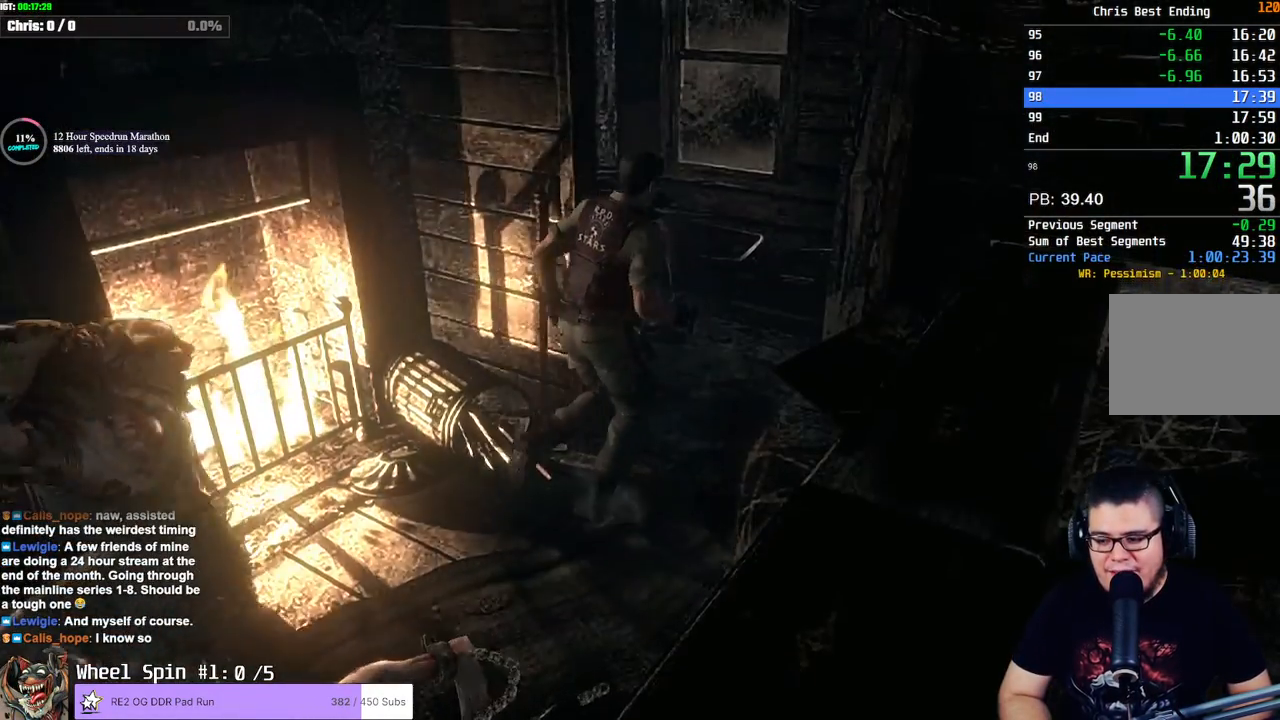
{"buttons": ["SQUARE", "DPAD_UP", "DPAD_RIGHT"], "left_stick": "center", "right_stick": "center", "events": [[383, "DPAD_RIGHT", "down"]]}
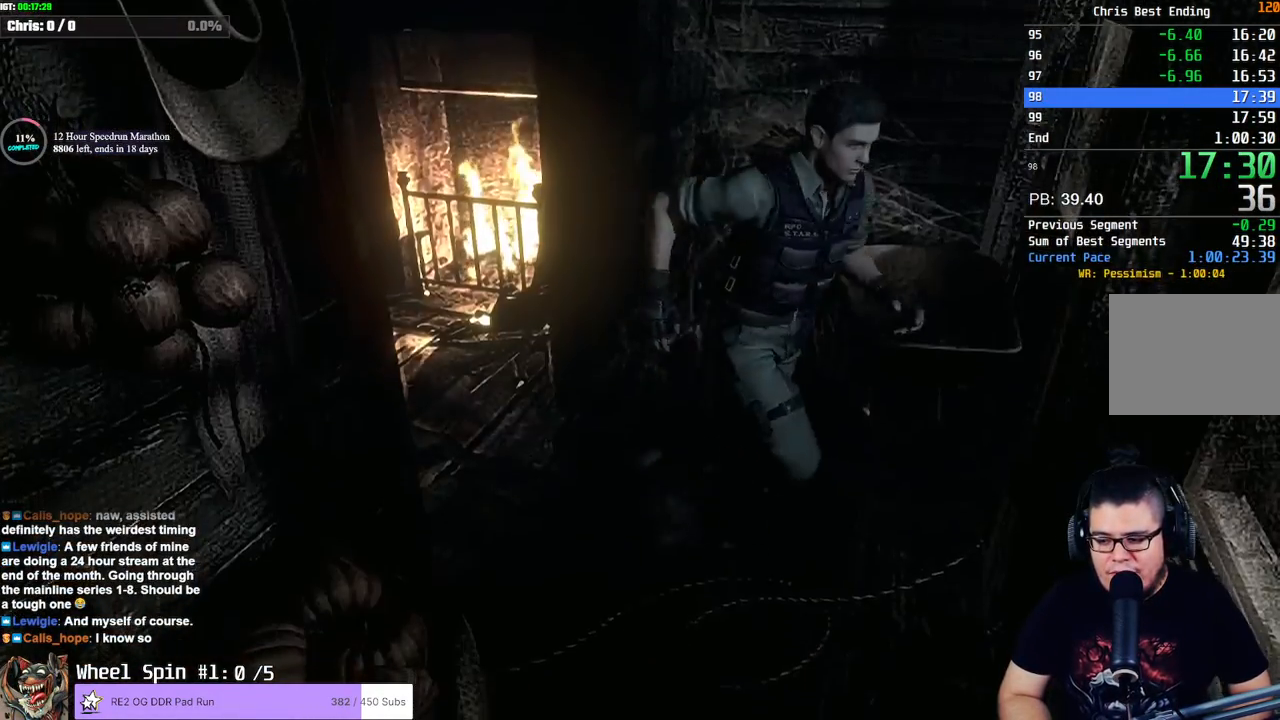
{"buttons": ["SQUARE", "DPAD_UP"], "left_stick": "center", "right_stick": "center", "events": [[67, "DPAD_RIGHT", "up"], [150, "DPAD_RIGHT", "down"], [450, "DPAD_RIGHT", "up"]]}
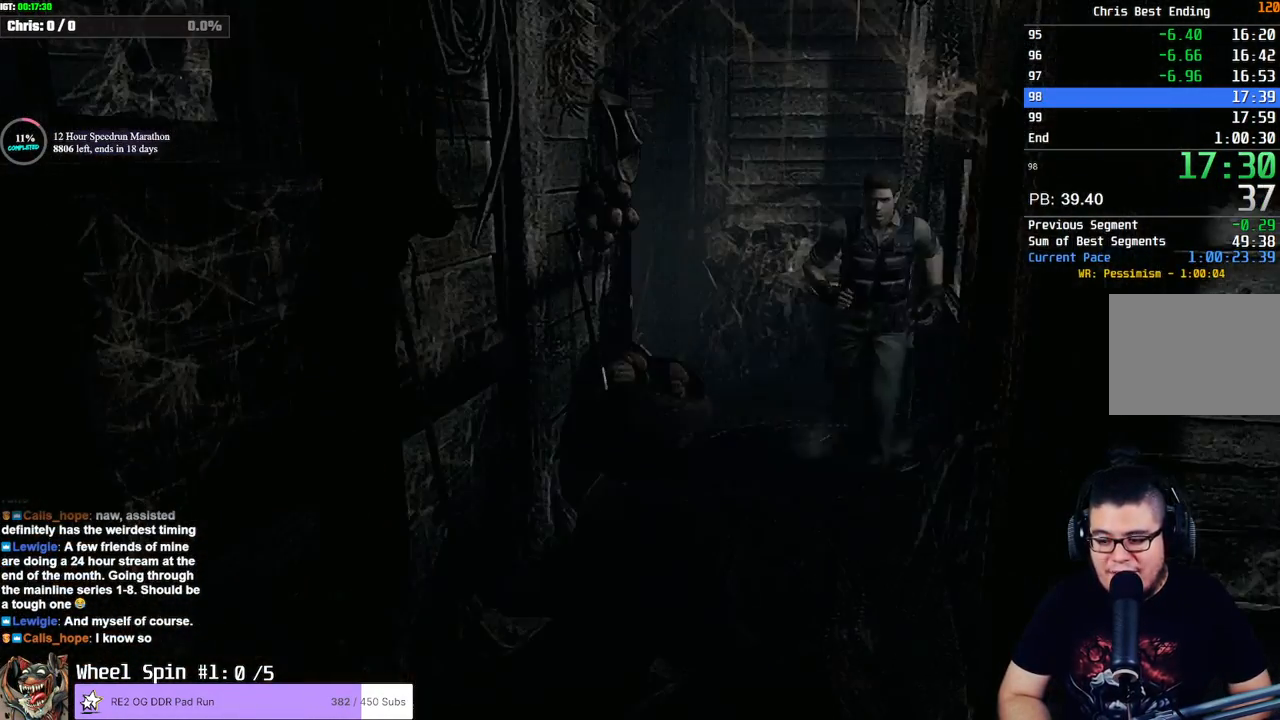
{"buttons": ["SQUARE", "DPAD_UP", "DPAD_LEFT"], "left_stick": "center", "right_stick": "center", "events": [[433, "DPAD_LEFT", "down"]]}
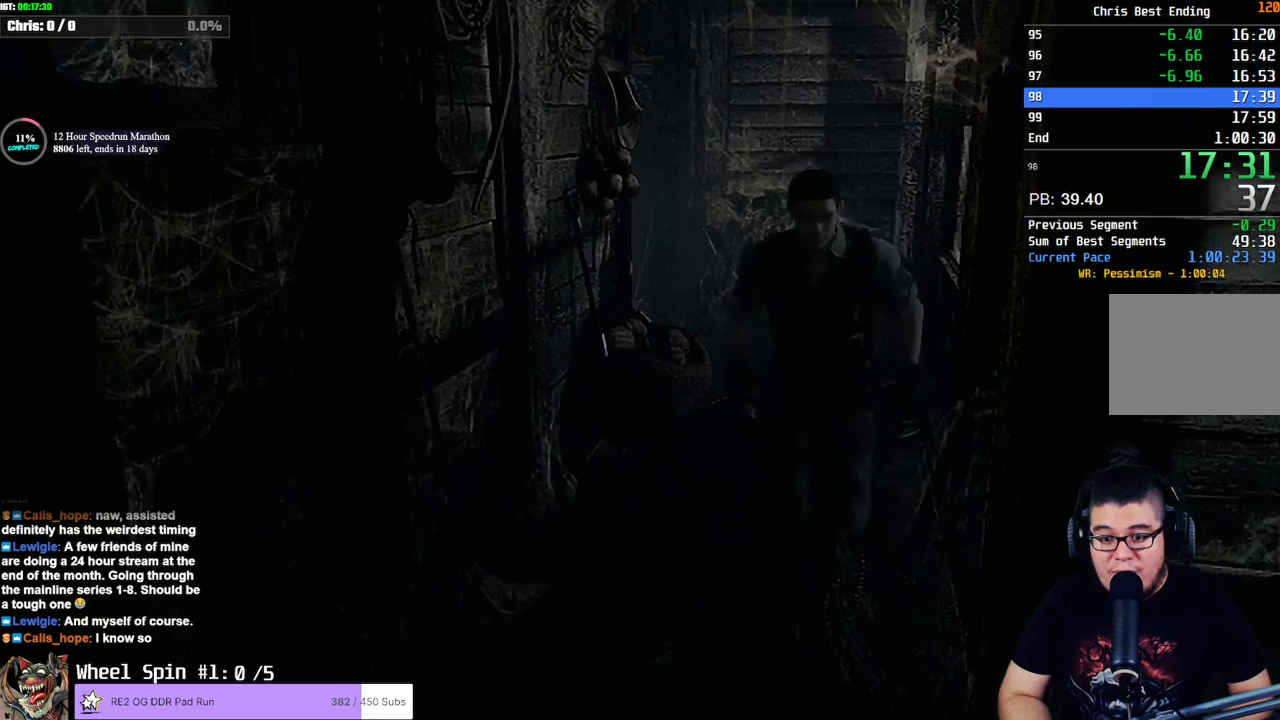
{"buttons": ["SQUARE", "DPAD_UP", "DPAD_LEFT"], "left_stick": "center", "right_stick": "center", "events": [[67, "DPAD_LEFT", "up"], [317, "DPAD_LEFT", "down"]]}
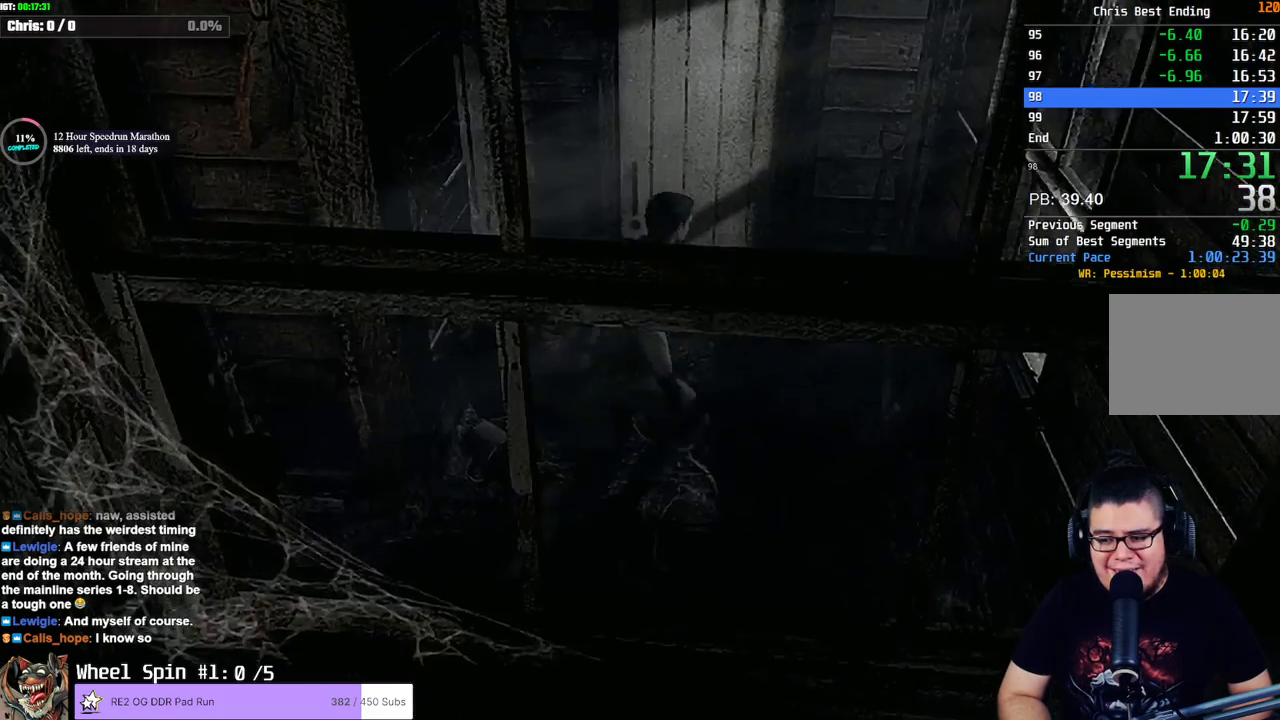
{"buttons": ["CROSS", "SQUARE", "DPAD_UP"], "left_stick": "center", "right_stick": "center", "events": [[183, "CROSS", "down"], [200, "DPAD_LEFT", "up"]]}
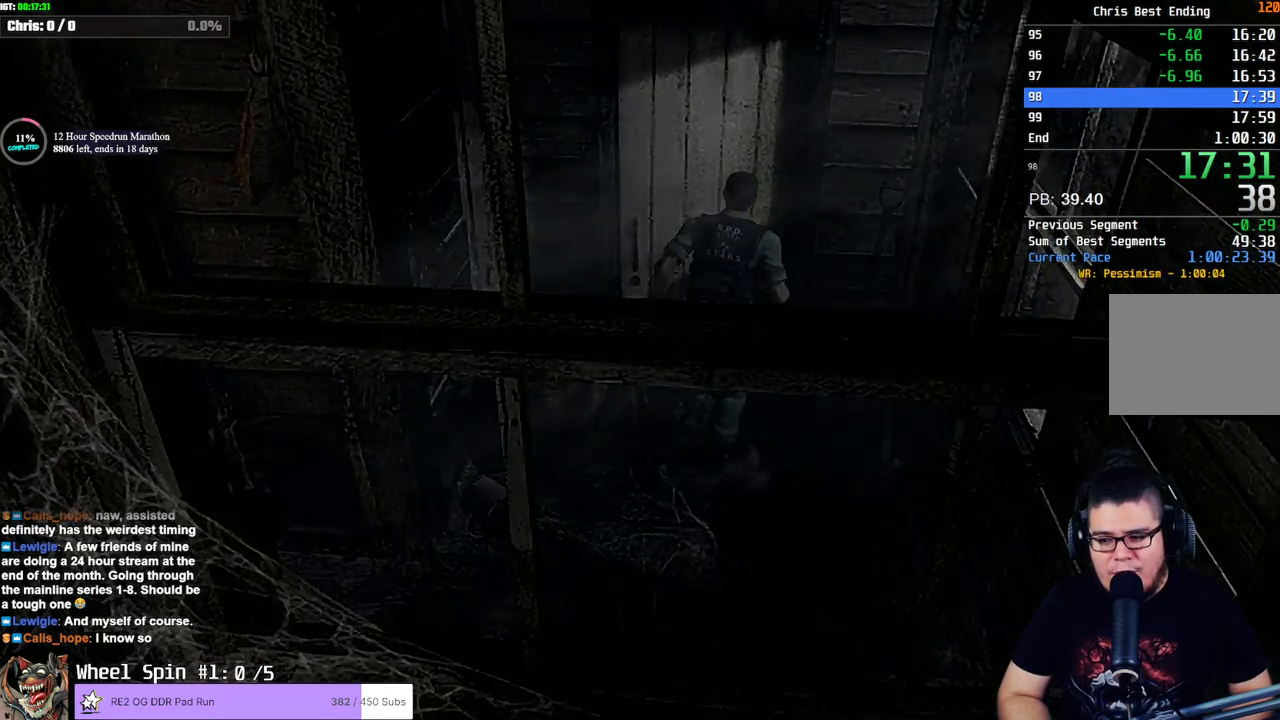
{"buttons": [], "left_stick": "center", "right_stick": "center", "events": [[50, "DPAD_UP", "up"], [183, "CROSS", "up"], [233, "SQUARE", "up"]]}
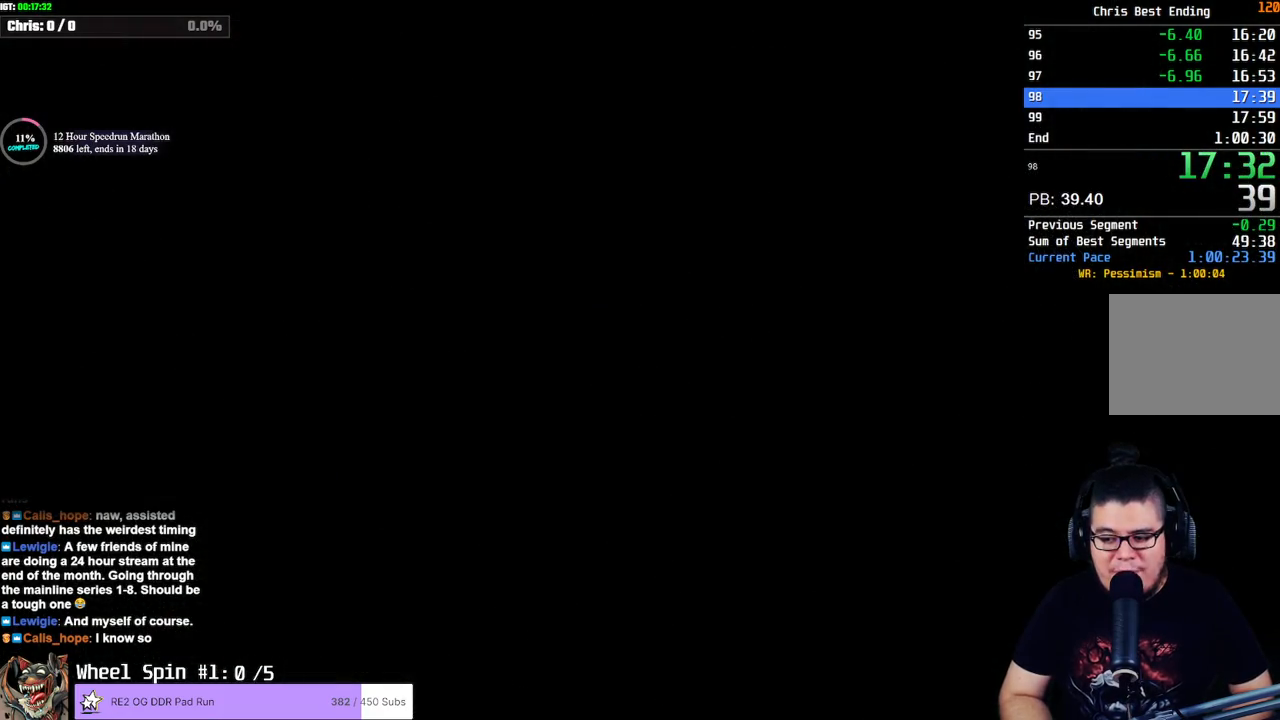
{"buttons": ["SQUARE", "DPAD_UP"], "left_stick": "center", "right_stick": "center", "events": [[183, "DPAD_UP", "down"], [217, "SQUARE", "down"], [317, "SQUARE", "up"], [383, "SQUARE", "down"], [450, "SQUARE", "up"], [467, "SQUARE", "down"]]}
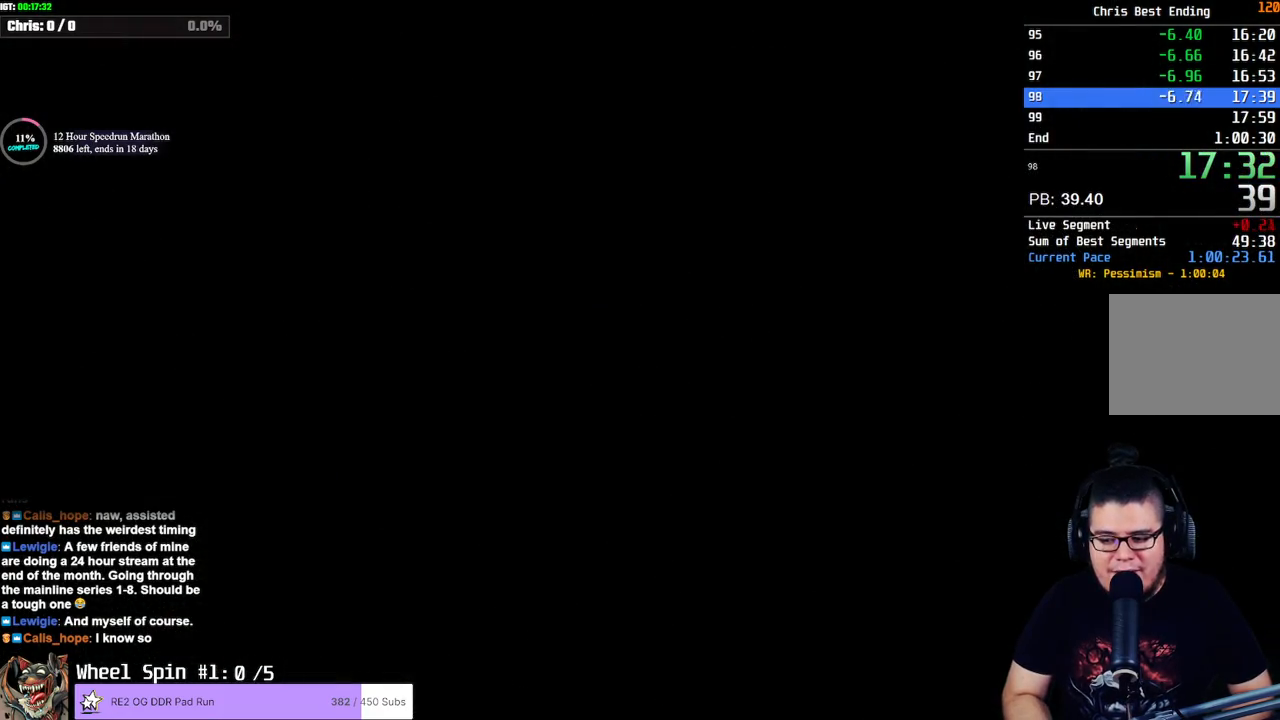
{"buttons": ["DPAD_UP"], "left_stick": "center", "right_stick": "center", "events": [[33, "SQUARE", "up"], [83, "SQUARE", "down"], [117, "SQUARE", "up"], [167, "SQUARE", "down"], [217, "SQUARE", "up"], [267, "SQUARE", "down"], [317, "SQUARE", "up"], [333, "SQUARE", "down"], [400, "SQUARE", "up"], [450, "SQUARE", "down"], [483, "SQUARE", "up"]]}
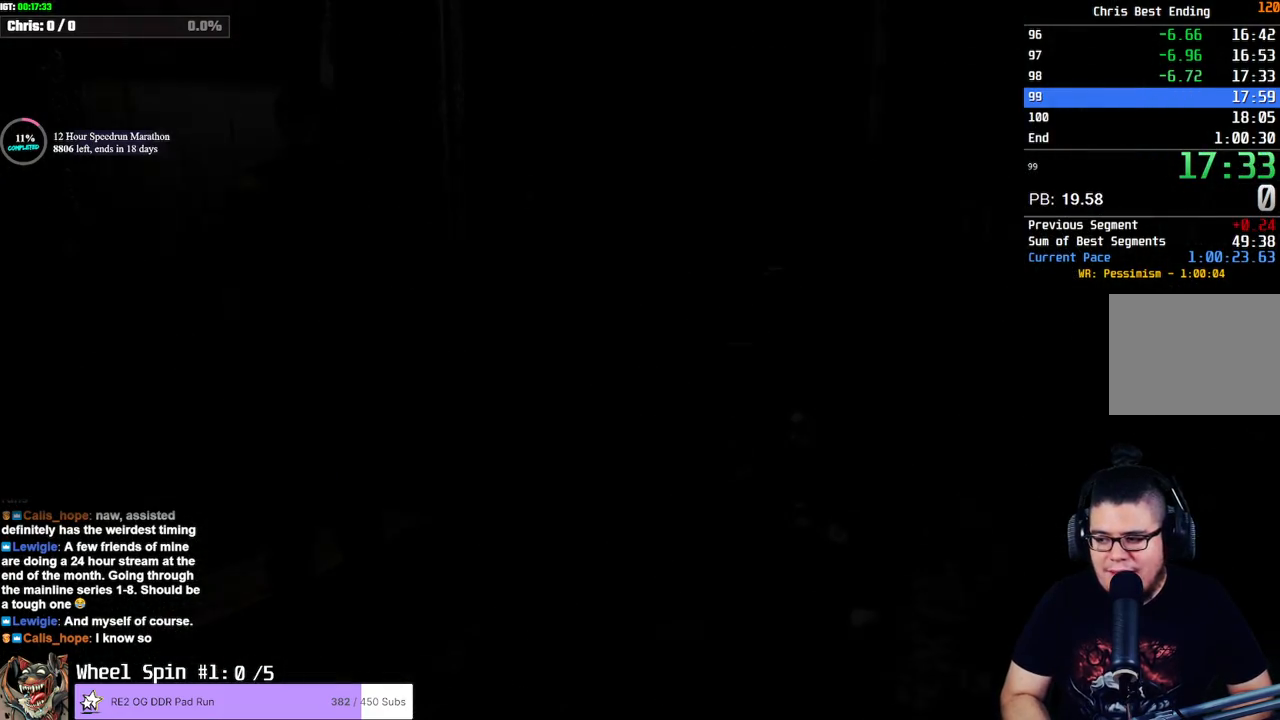
{"buttons": ["SQUARE", "DPAD_UP"], "left_stick": "center", "right_stick": "center", "events": [[33, "SQUARE", "down"], [83, "SQUARE", "up"], [133, "SQUARE", "down"], [183, "SQUARE", "up"], [250, "SQUARE", "down"], [267, "SQUARE", "up"], [300, "SQUARE", "down"], [350, "SQUARE", "up"], [400, "SQUARE", "down"], [467, "SQUARE", "up"], [500, "SQUARE", "down"]]}
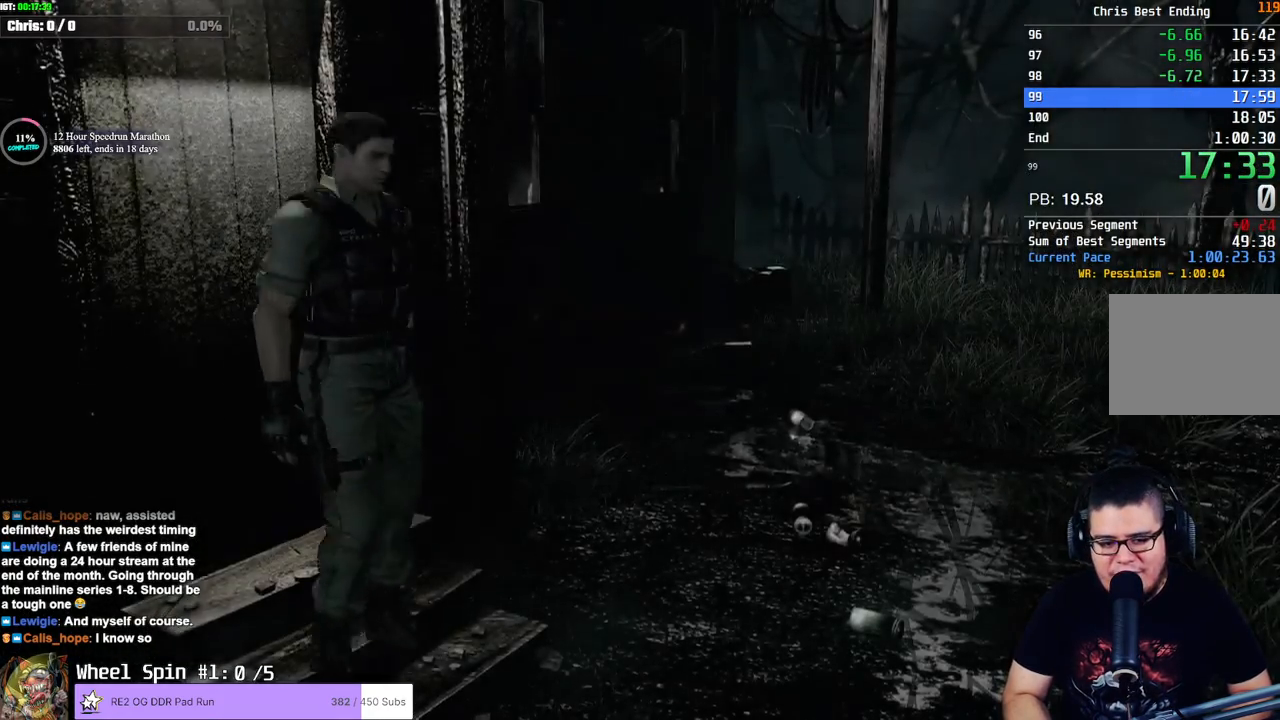
{"buttons": ["SQUARE", "DPAD_UP", "DPAD_RIGHT"], "left_stick": "center", "right_stick": "center", "events": [[33, "SQUARE", "up"], [67, "SQUARE", "down"], [117, "DPAD_RIGHT", "down"], [133, "SQUARE", "up"], [183, "SQUARE", "down"]]}
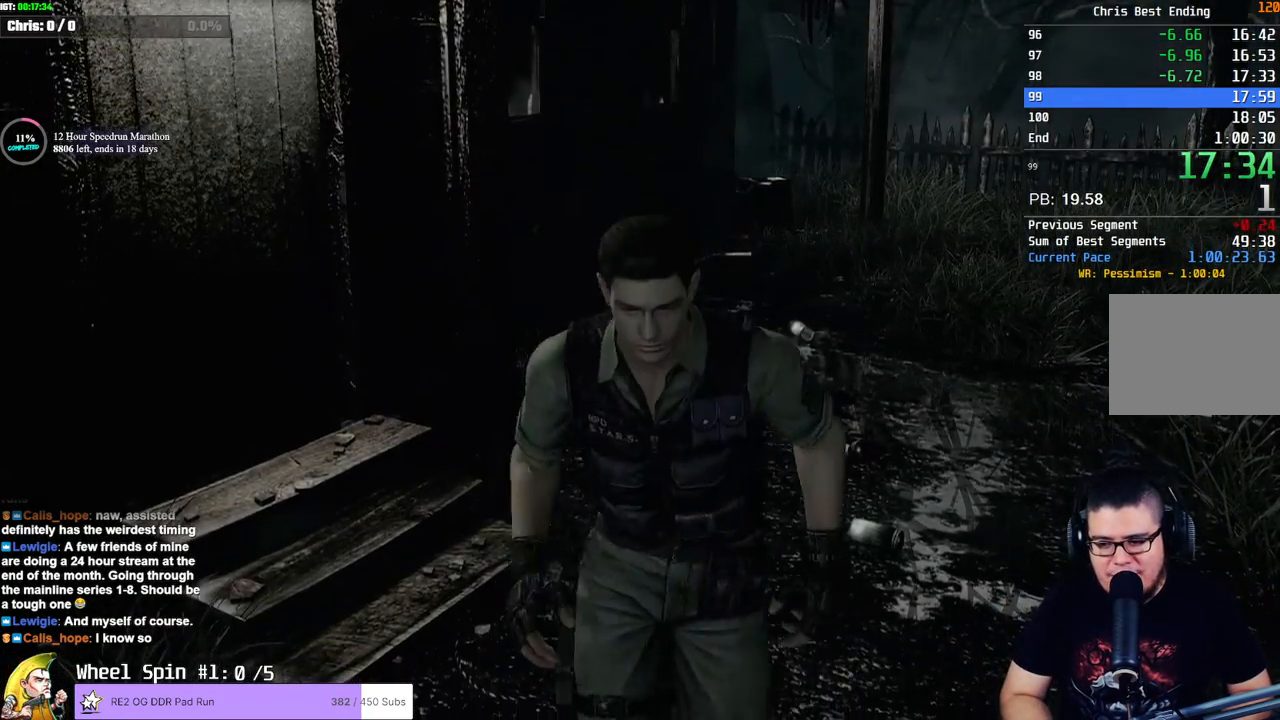
{"buttons": ["SQUARE", "DPAD_UP"], "left_stick": "center", "right_stick": "center", "events": [[33, "DPAD_RIGHT", "up"]]}
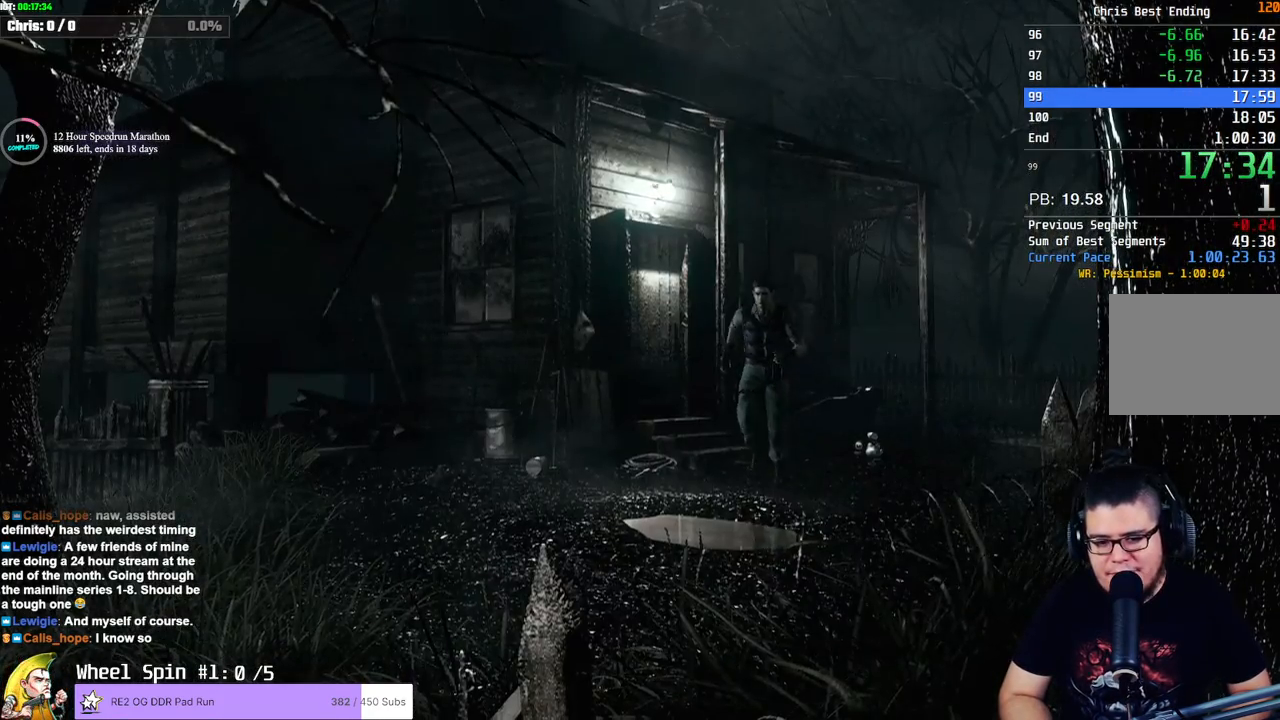
{"buttons": ["SQUARE", "DPAD_UP"], "left_stick": "center", "right_stick": "center", "events": []}
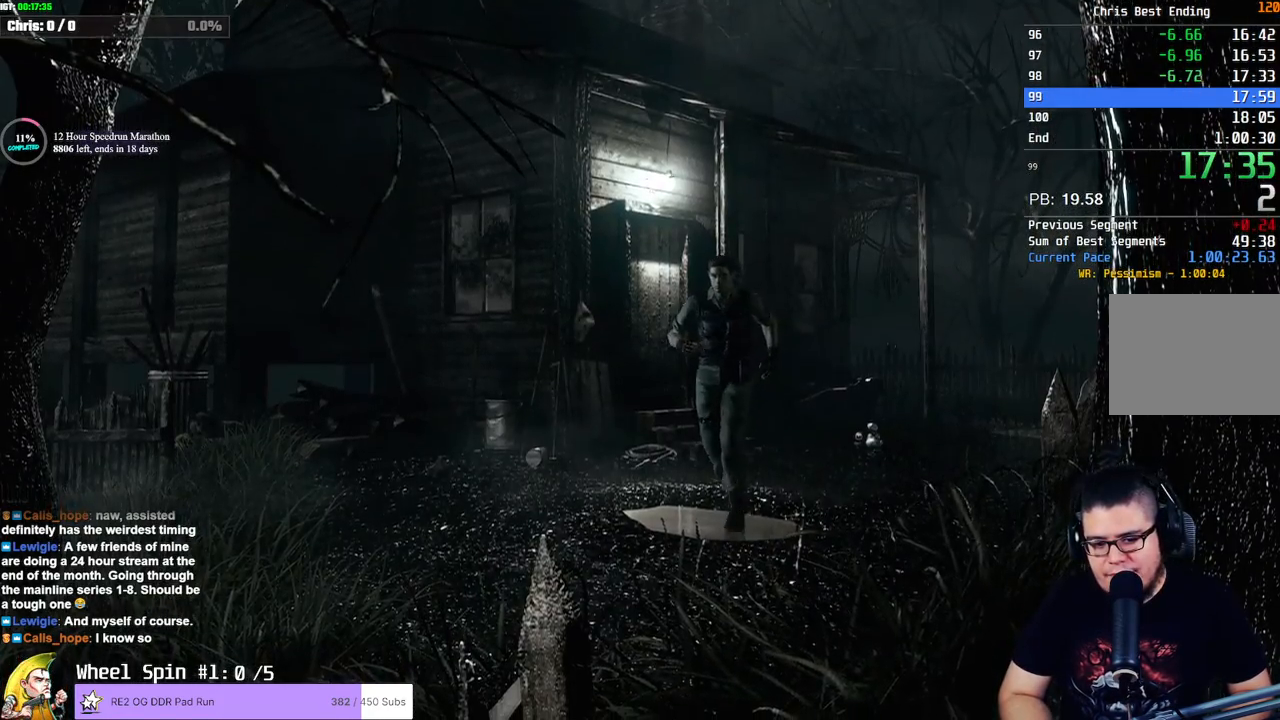
{"buttons": ["SQUARE", "DPAD_UP"], "left_stick": "center", "right_stick": "center", "events": []}
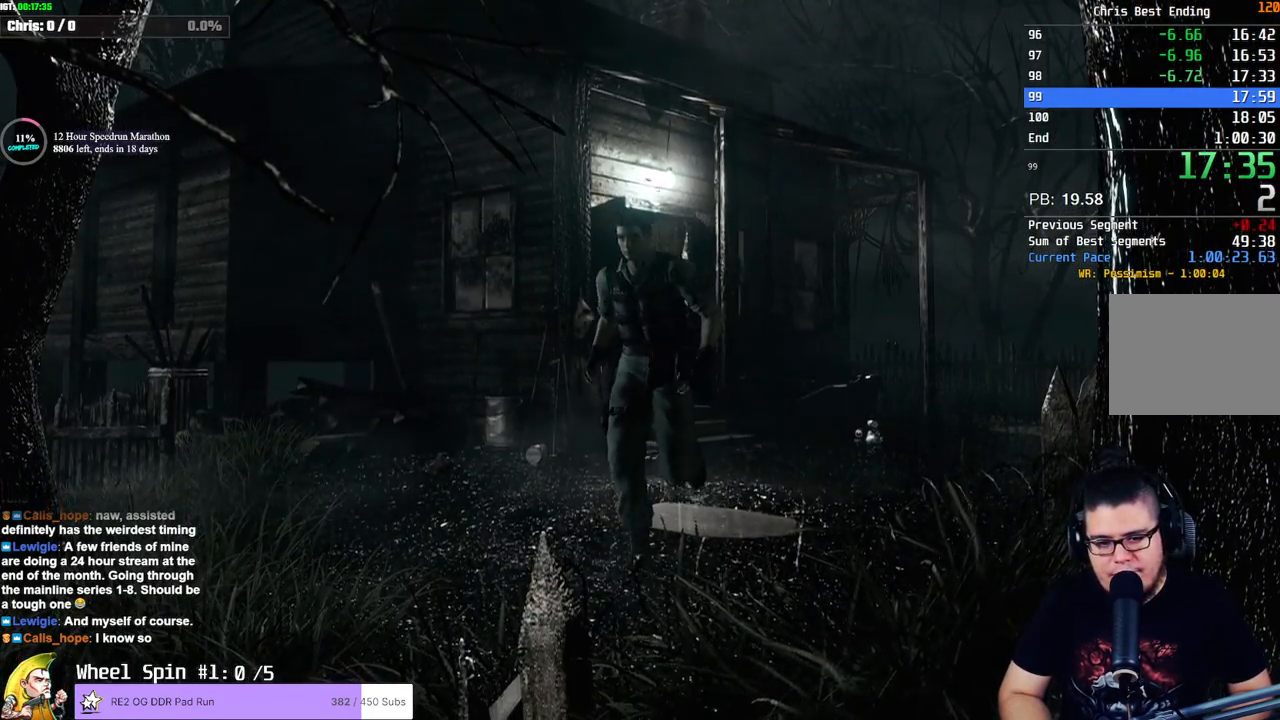
{"buttons": ["SQUARE", "DPAD_UP"], "left_stick": "center", "right_stick": "center", "events": []}
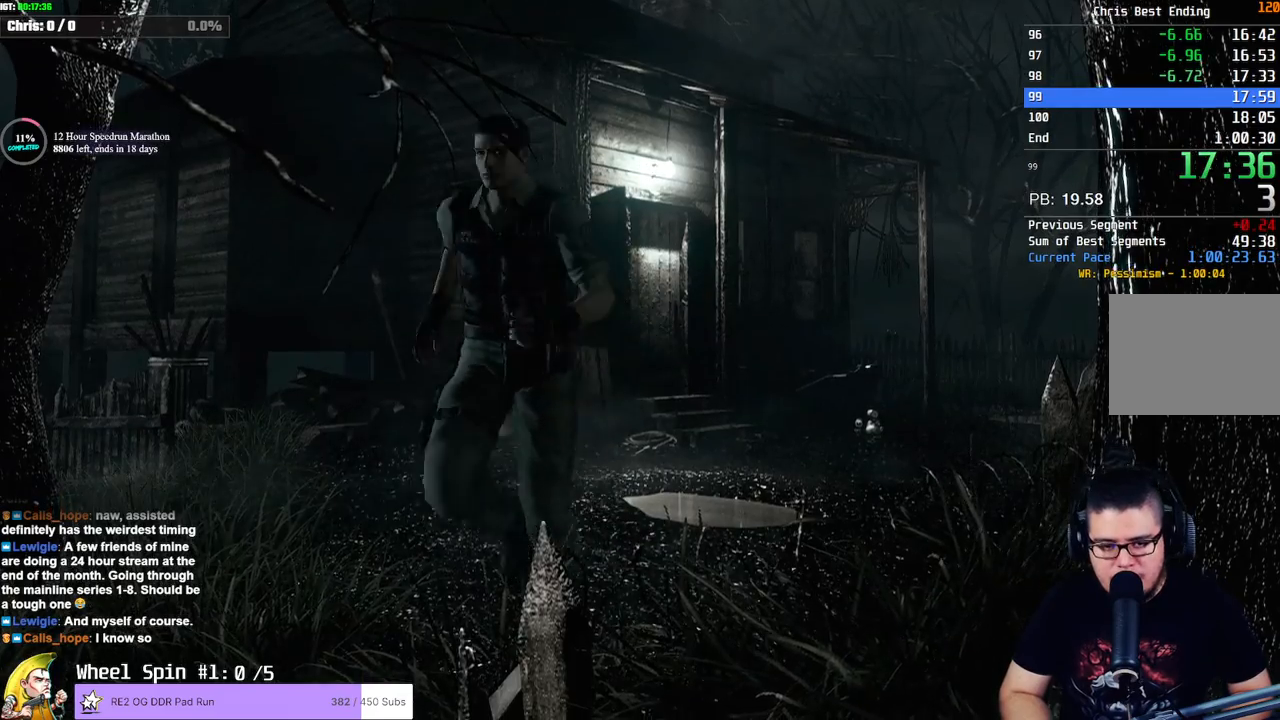
{"buttons": ["DPAD_UP"], "left_stick": "center", "right_stick": "left", "events": [[167, "right_stick", "right"], [200, "SQUARE", "up"], [267, "DPAD_RIGHT", "down"], [283, "right_stick", "down"], [333, "right_stick", "left"], [400, "right_stick", "up-right"], [483, "DPAD_RIGHT", "up"], [500, "right_stick", "left"]]}
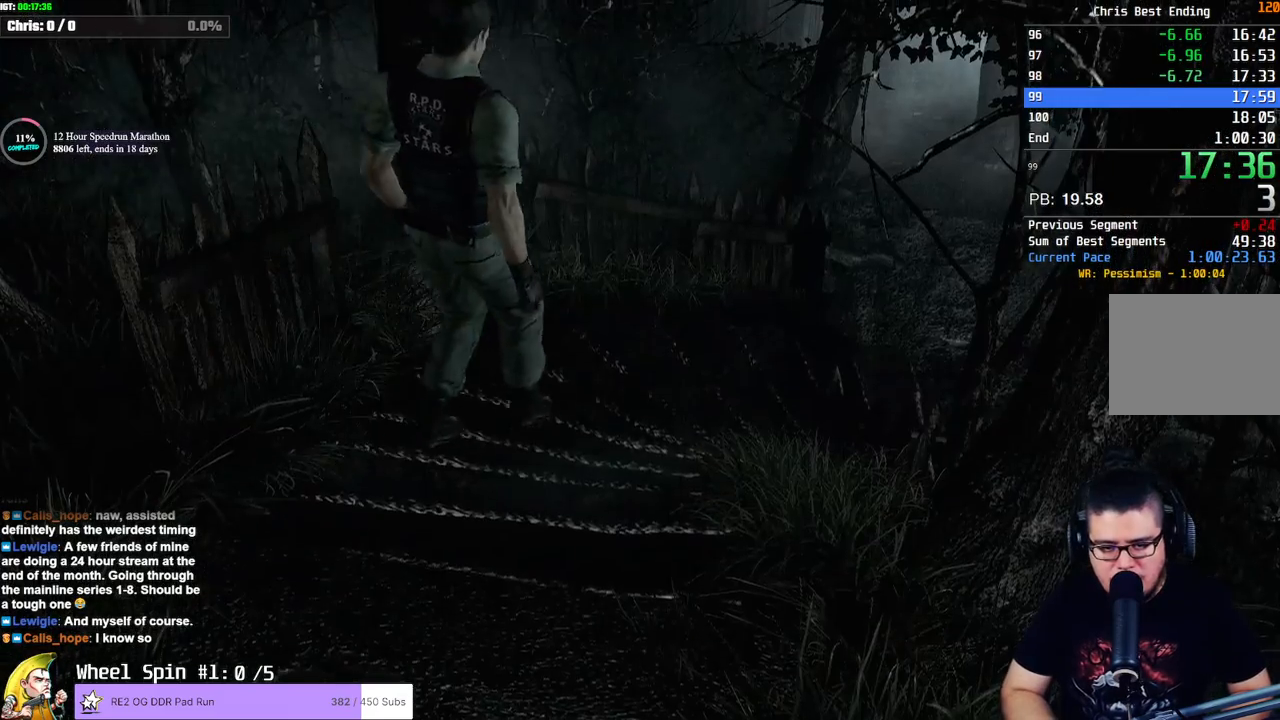
{"buttons": ["DPAD_UP"], "left_stick": "center", "right_stick": "up-right", "events": [[117, "right_stick", "right"], [183, "right_stick", "left"], [267, "right_stick", "up"], [333, "DPAD_RIGHT", "down"], [367, "right_stick", "down-left"], [417, "DPAD_RIGHT", "up"], [483, "right_stick", "up-right"]]}
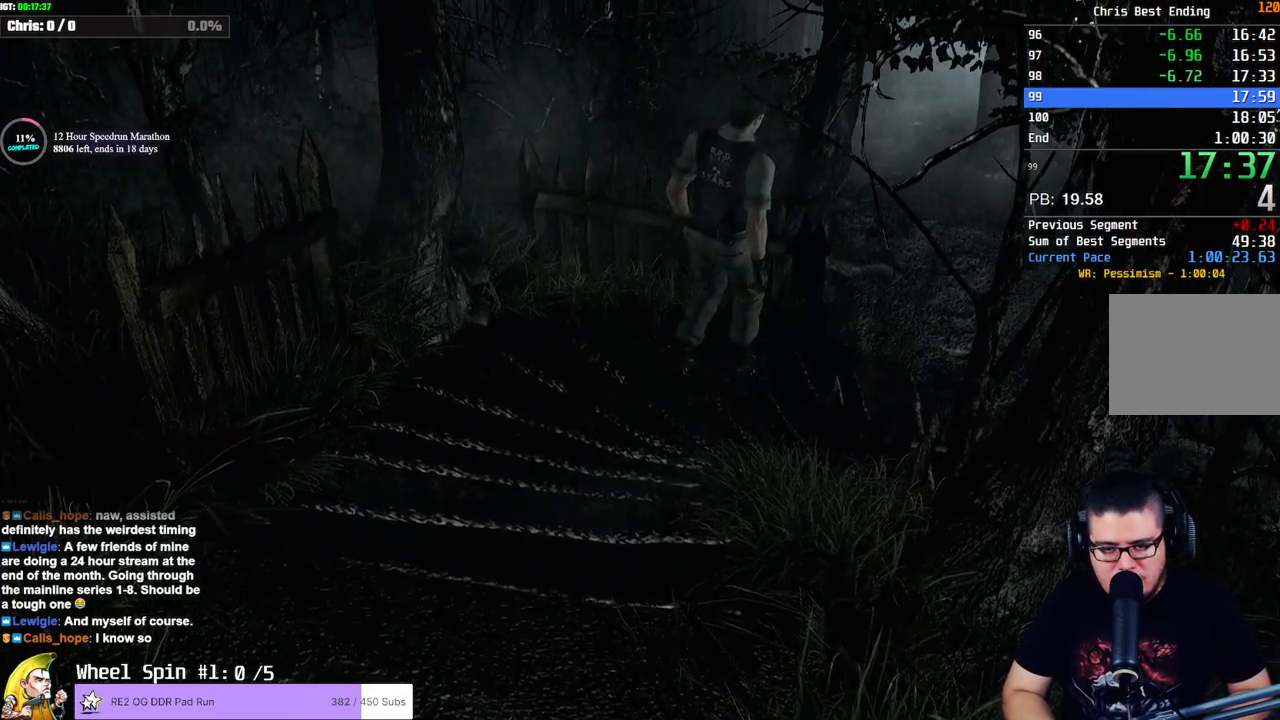
{"buttons": ["DPAD_UP"], "left_stick": "center", "right_stick": "down-left", "events": [[17, "right_stick", "right"], [100, "right_stick", "left"], [133, "DPAD_RIGHT", "down"], [150, "right_stick", "up"], [167, "DPAD_RIGHT", "up"], [217, "right_stick", "right"], [267, "right_stick", "down-left"], [333, "right_stick", "up-left"], [417, "right_stick", "down-right"], [467, "right_stick", "down-left"]]}
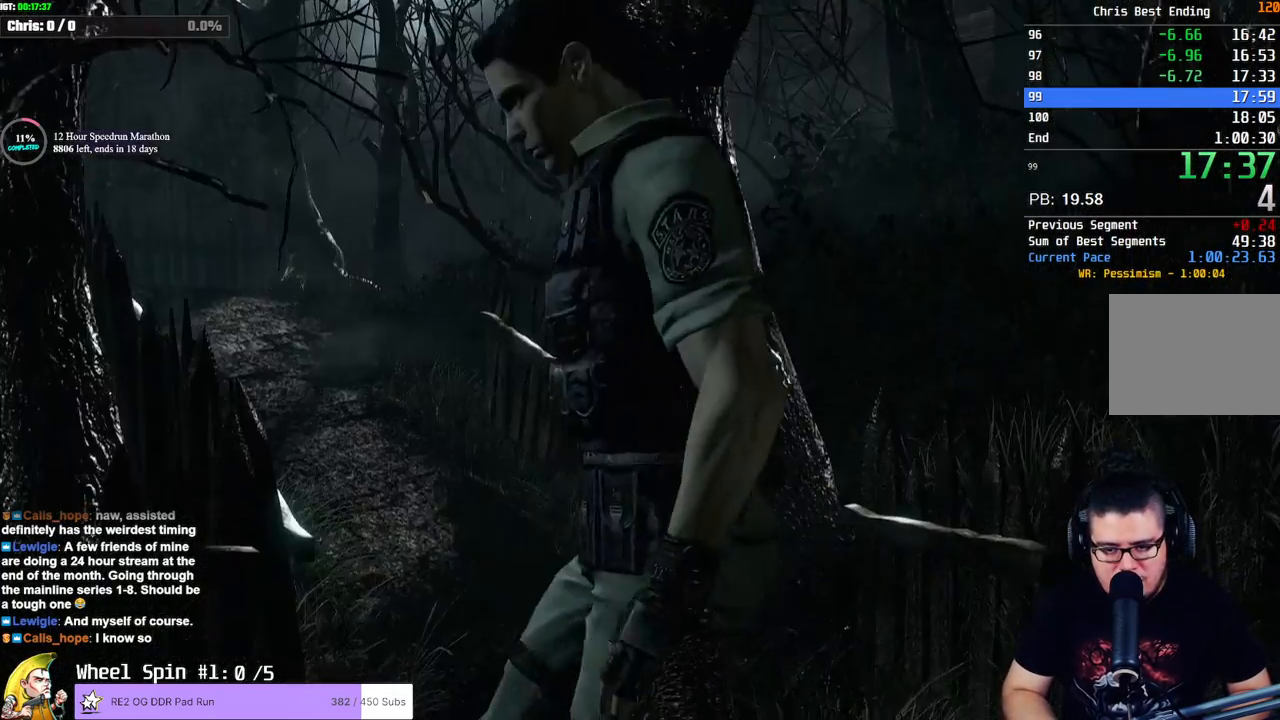
{"buttons": ["SQUARE", "DPAD_UP"], "left_stick": "center", "right_stick": "center", "events": [[50, "right_stick", "up-left"], [100, "DPAD_LEFT", "down"], [133, "SQUARE", "down"], [133, "right_stick", "center"], [383, "DPAD_LEFT", "up"]]}
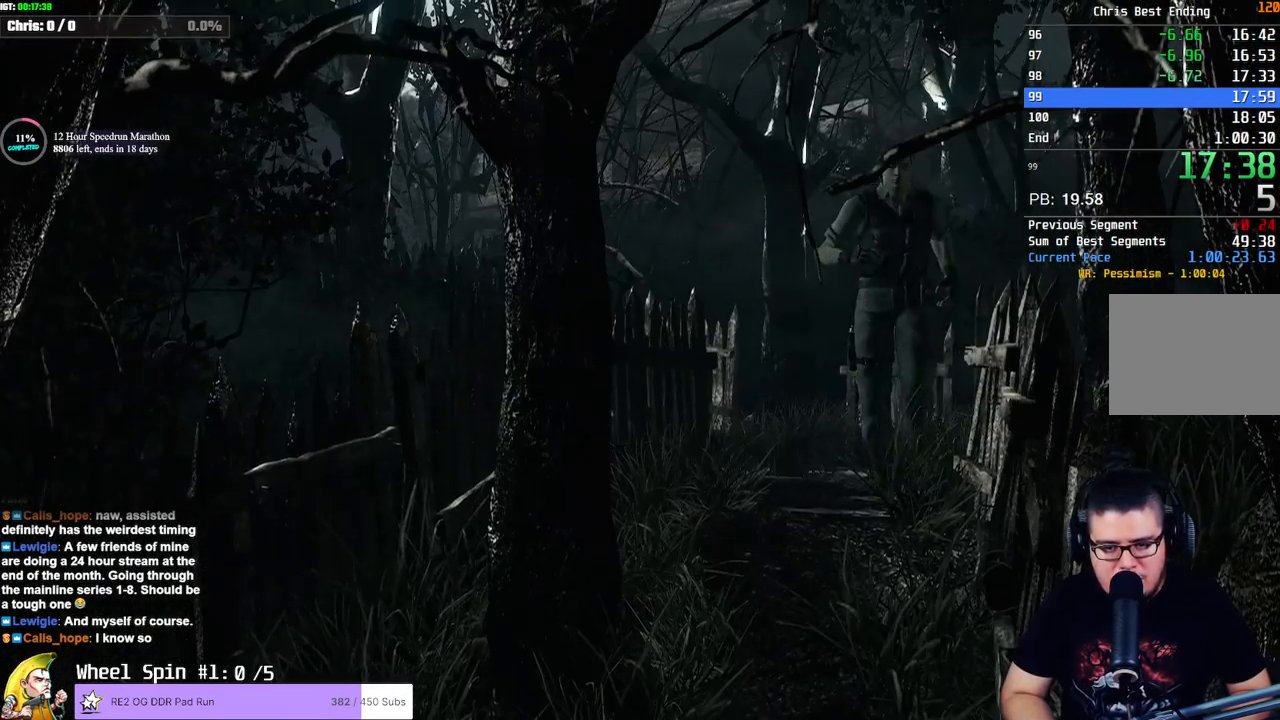
{"buttons": ["SQUARE", "DPAD_UP"], "left_stick": "center", "right_stick": "center", "events": [[250, "DPAD_RIGHT", "down"], [317, "DPAD_RIGHT", "up"]]}
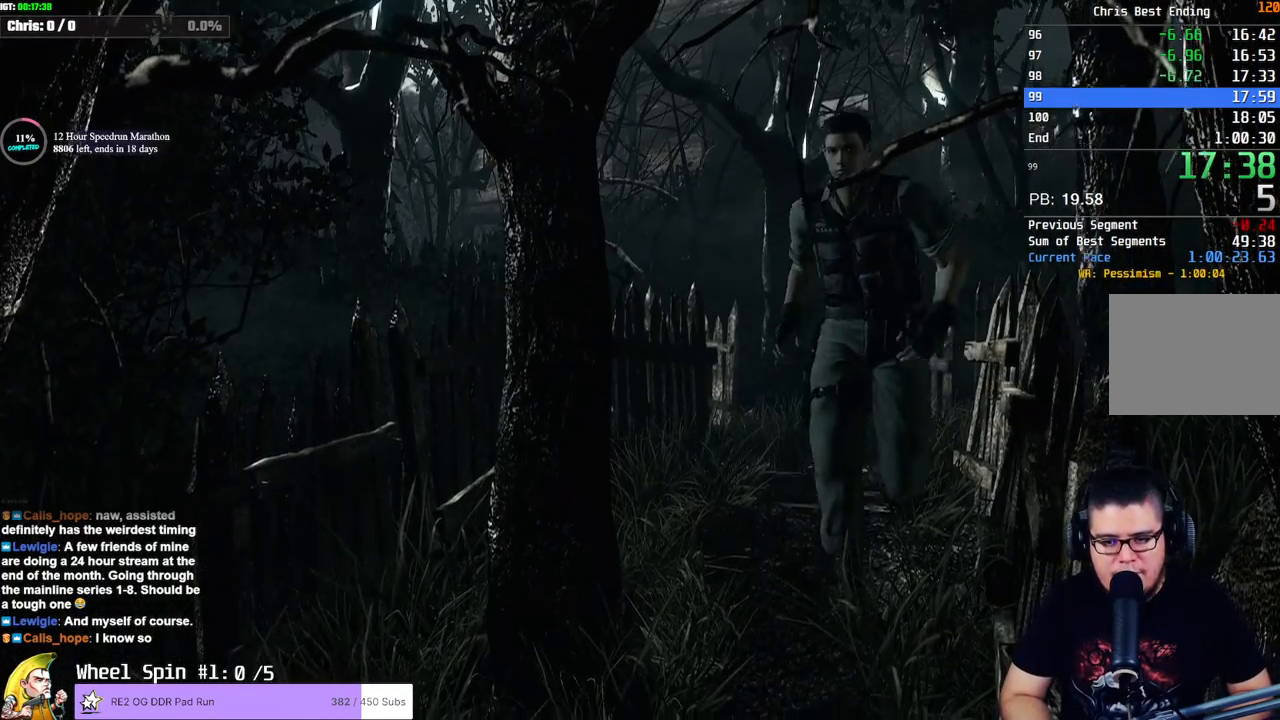
{"buttons": ["SQUARE", "DPAD_UP"], "left_stick": "center", "right_stick": "center", "events": []}
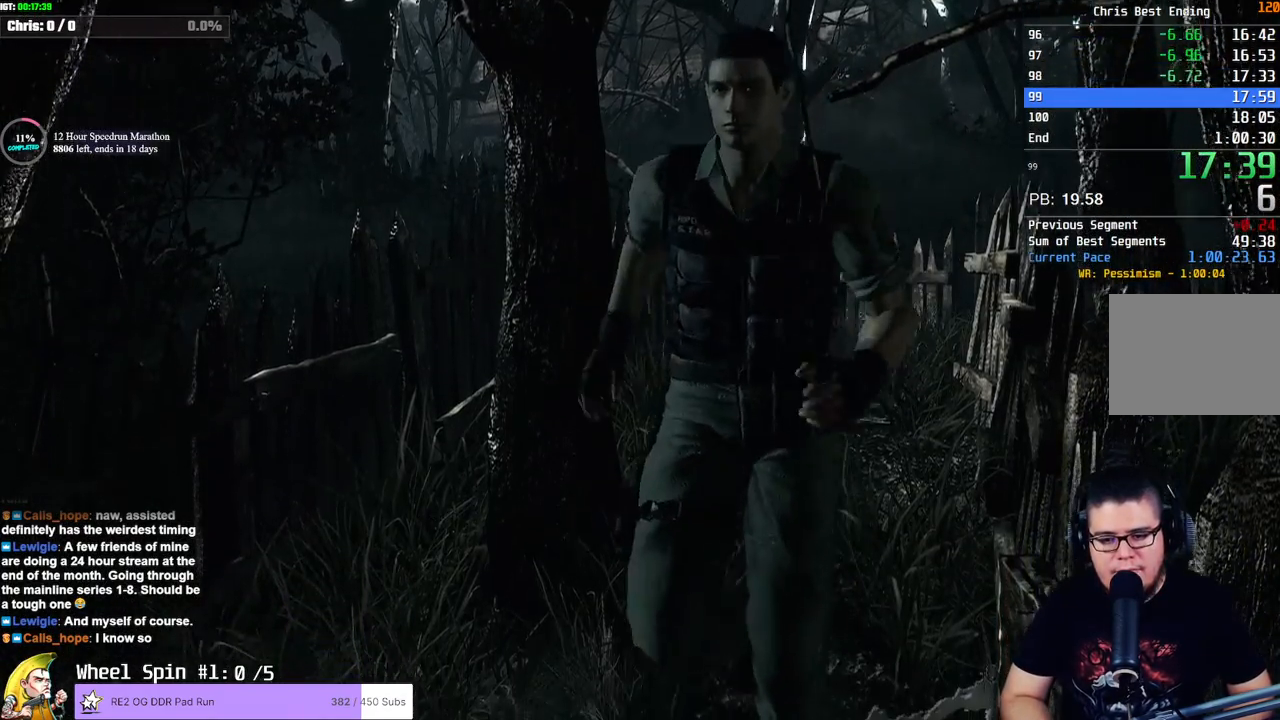
{"buttons": ["SQUARE", "DPAD_UP"], "left_stick": "center", "right_stick": "center", "events": [[83, "DPAD_LEFT", "down"], [217, "DPAD_LEFT", "up"]]}